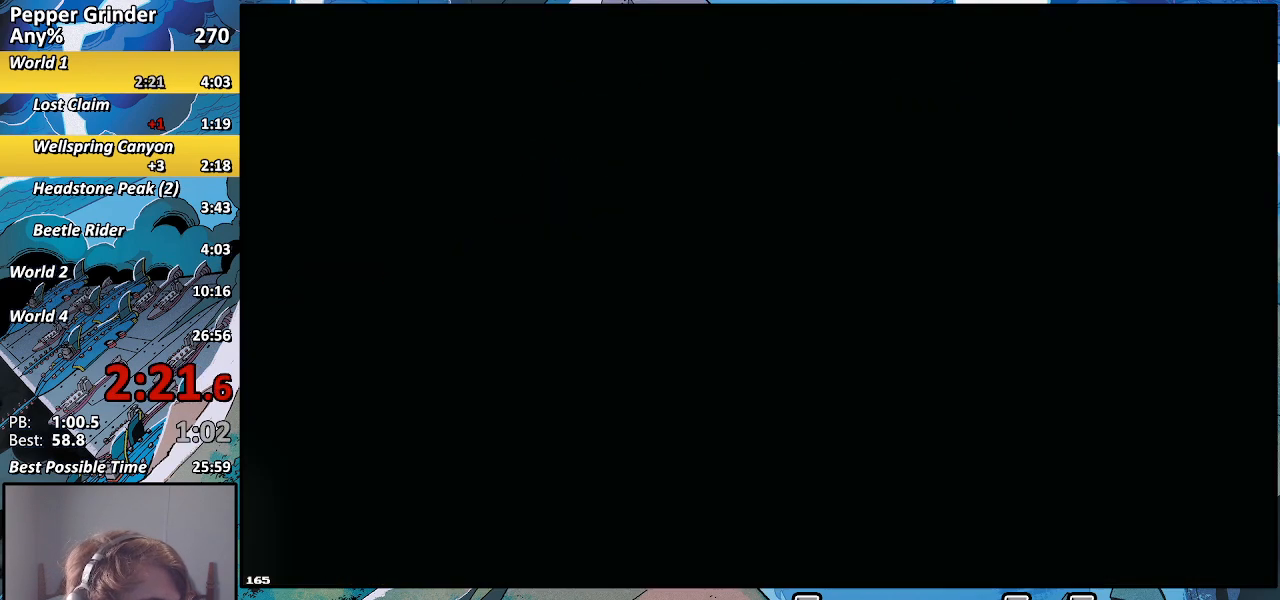
Gameplay with a controller (PlayStation layout); each line is a JSON object with the inputs held at the frame after it. "events" lists button and stick changes between this image and that frame as [ms after this image, input, new state], when the widget could be followed in between. Not read: L3 R3.
{"buttons": ["R2"], "left_stick": "center", "right_stick": "center", "events": []}
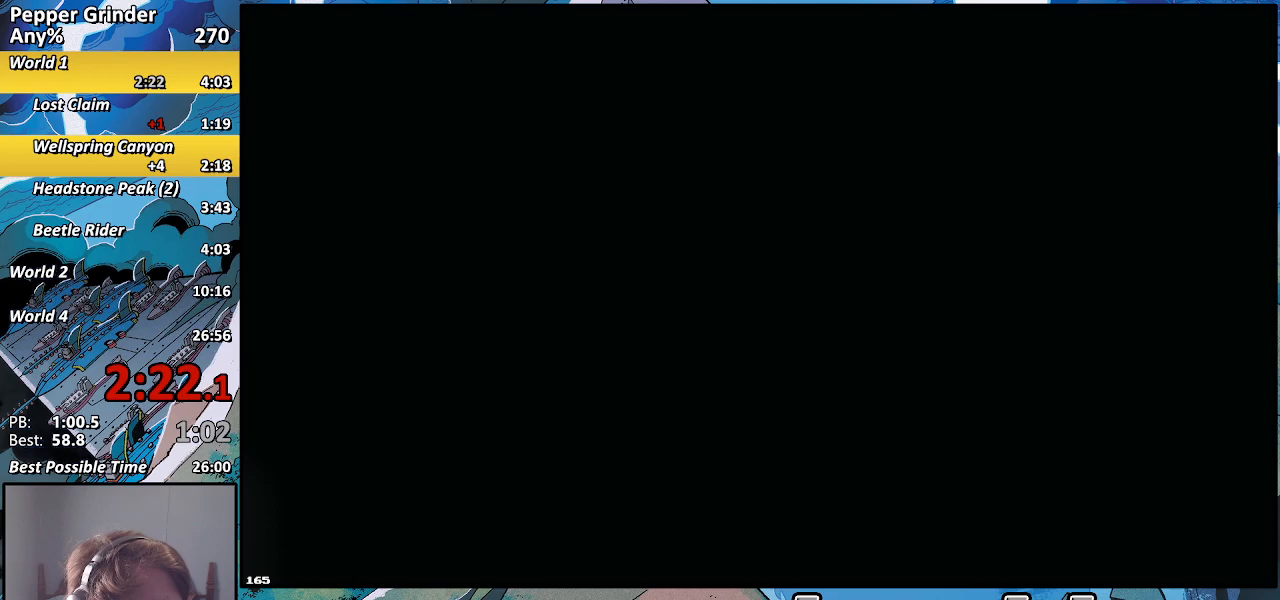
{"buttons": ["R2"], "left_stick": "center", "right_stick": "center", "events": []}
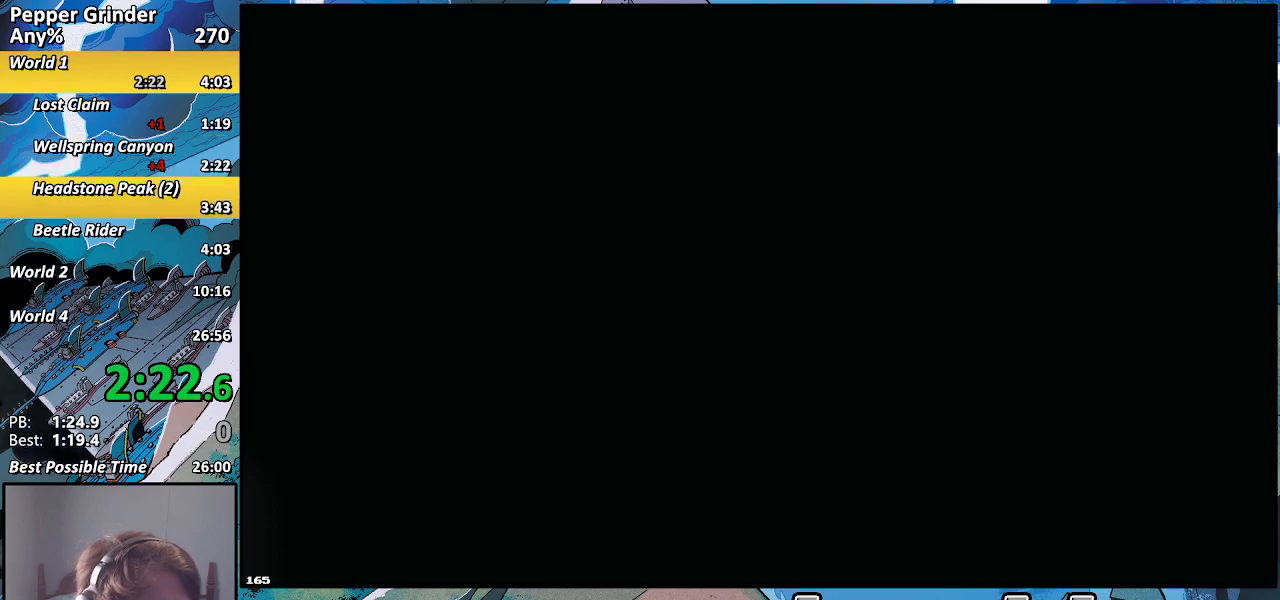
{"buttons": [], "left_stick": "center", "right_stick": "center", "events": [[367, "R2", "up"]]}
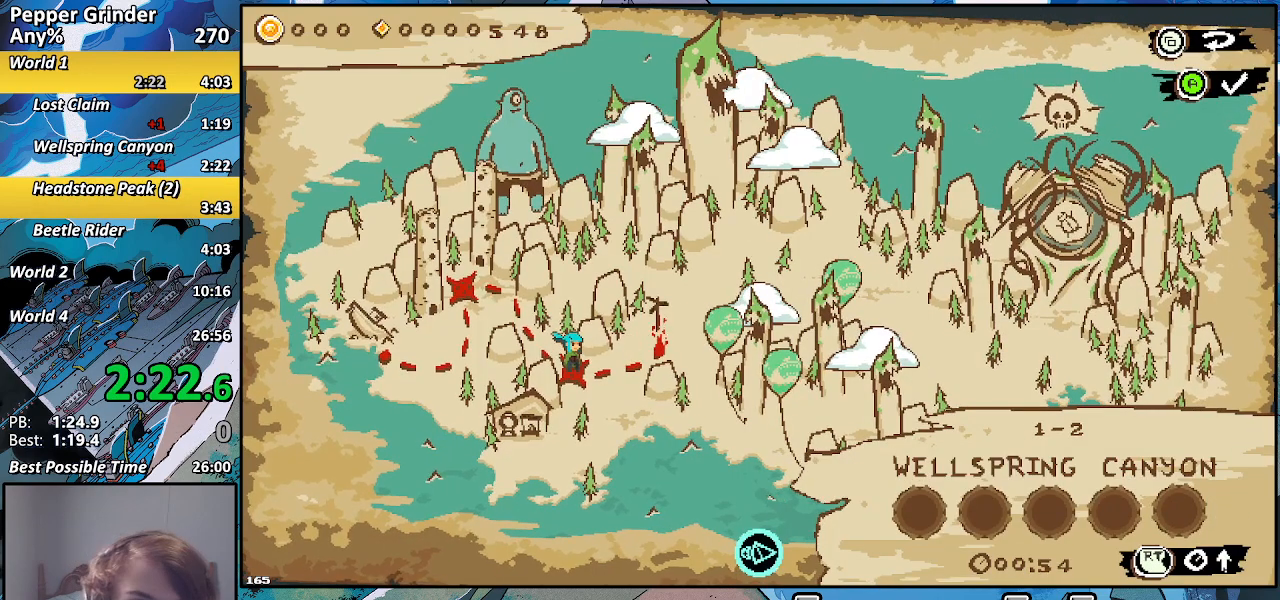
{"buttons": [], "left_stick": "center", "right_stick": "center", "events": []}
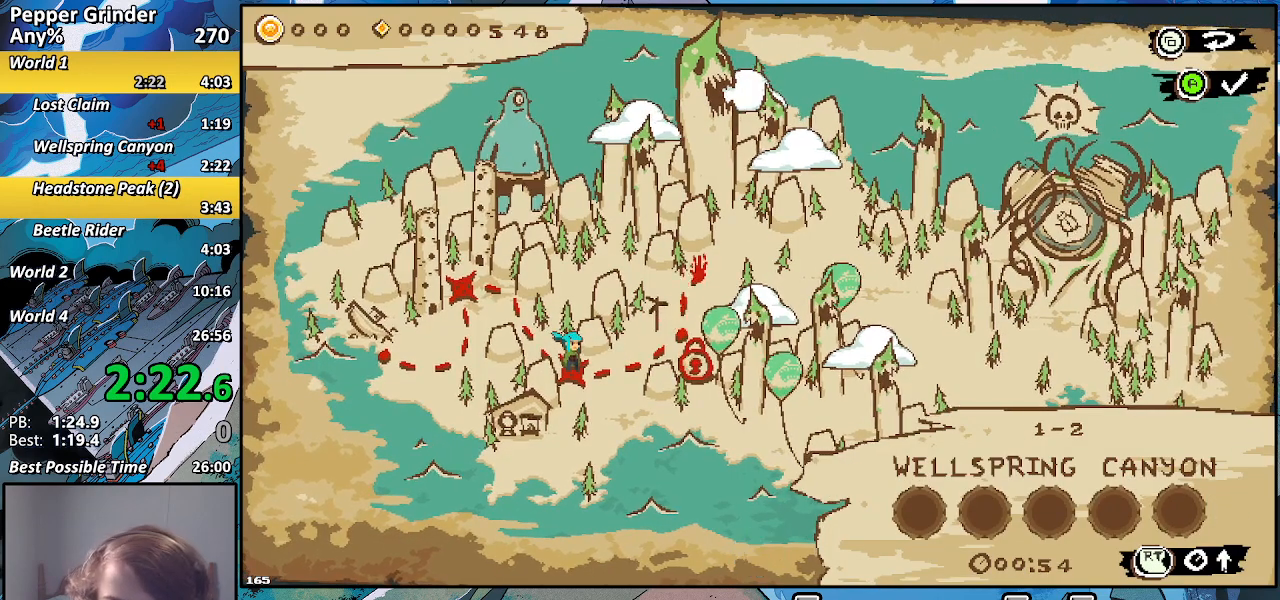
{"buttons": ["DPAD_RIGHT"], "left_stick": "center", "right_stick": "center", "events": [[83, "DPAD_RIGHT", "down"], [217, "DPAD_RIGHT", "up"], [467, "DPAD_RIGHT", "down"]]}
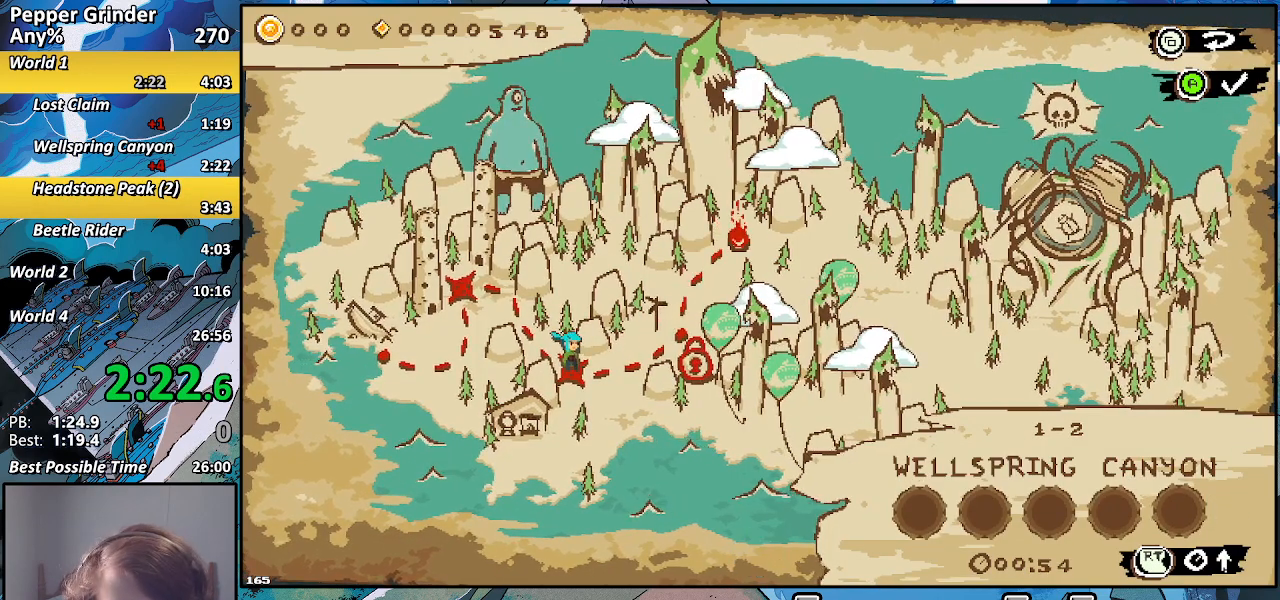
{"buttons": [], "left_stick": "center", "right_stick": "center", "events": [[67, "DPAD_RIGHT", "up"], [267, "DPAD_RIGHT", "down"], [400, "DPAD_RIGHT", "up"]]}
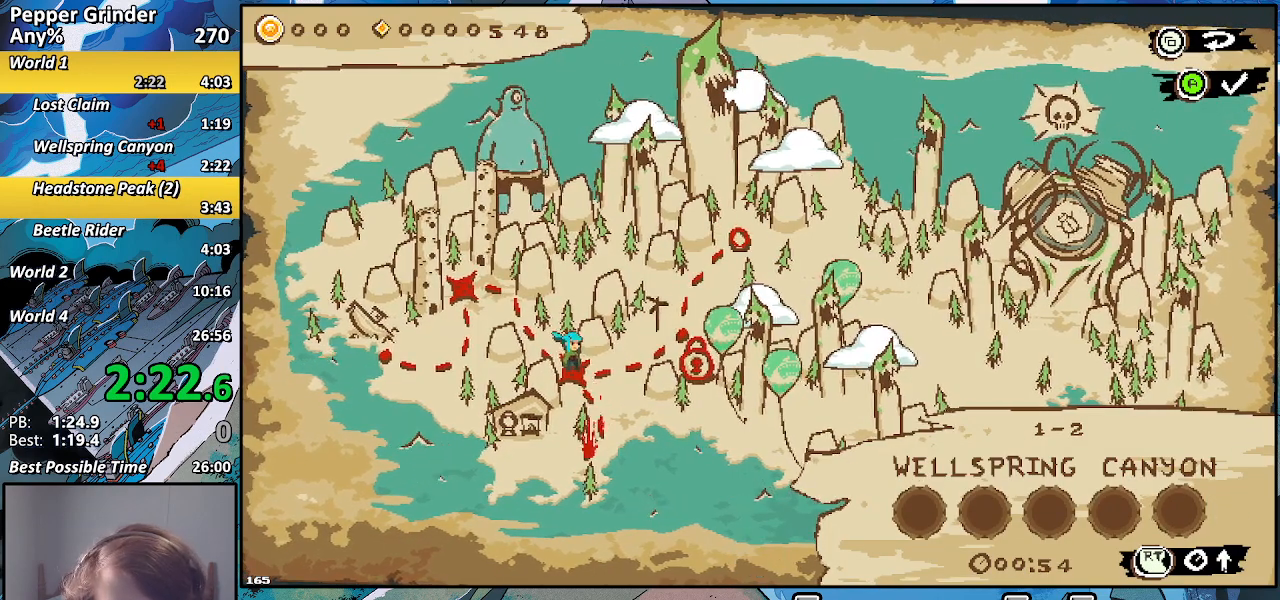
{"buttons": [], "left_stick": "center", "right_stick": "center", "events": [[33, "DPAD_RIGHT", "down"], [117, "DPAD_RIGHT", "up"], [333, "DPAD_RIGHT", "down"], [467, "DPAD_RIGHT", "up"]]}
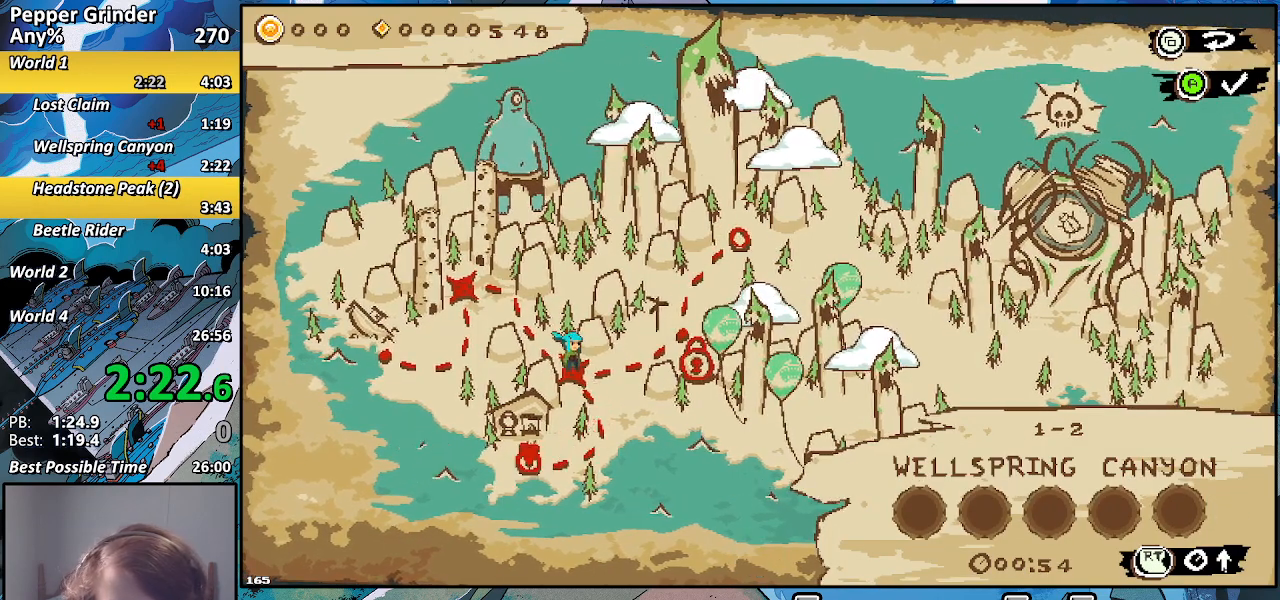
{"buttons": ["DPAD_RIGHT"], "left_stick": "center", "right_stick": "center", "events": [[183, "DPAD_RIGHT", "down"], [283, "DPAD_RIGHT", "up"], [450, "DPAD_RIGHT", "down"]]}
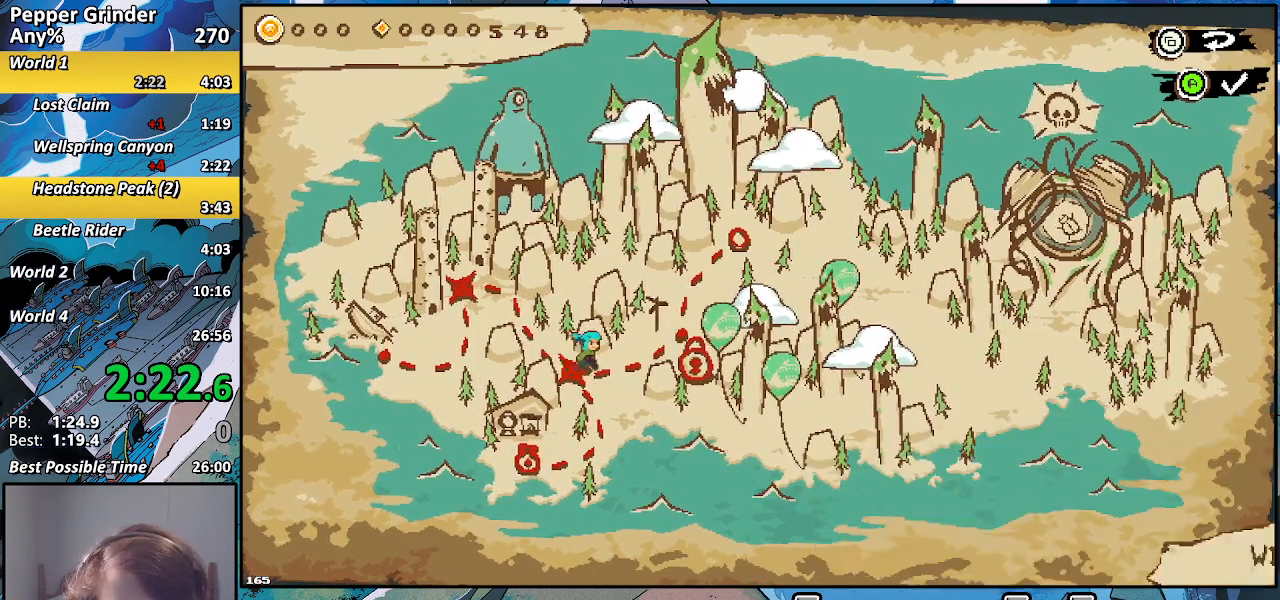
{"buttons": [], "left_stick": "center", "right_stick": "center", "events": [[67, "DPAD_RIGHT", "up"], [283, "DPAD_UP", "down"], [417, "DPAD_UP", "up"]]}
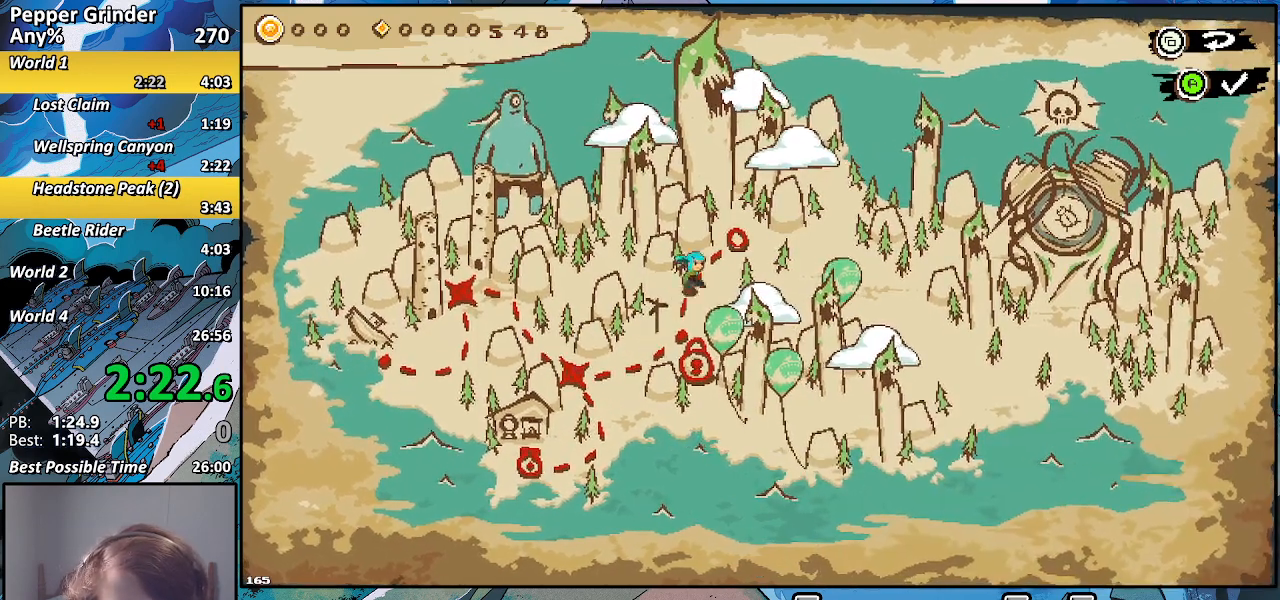
{"buttons": [], "left_stick": "center", "right_stick": "center", "events": [[167, "CROSS", "down"], [217, "CROSS", "up"]]}
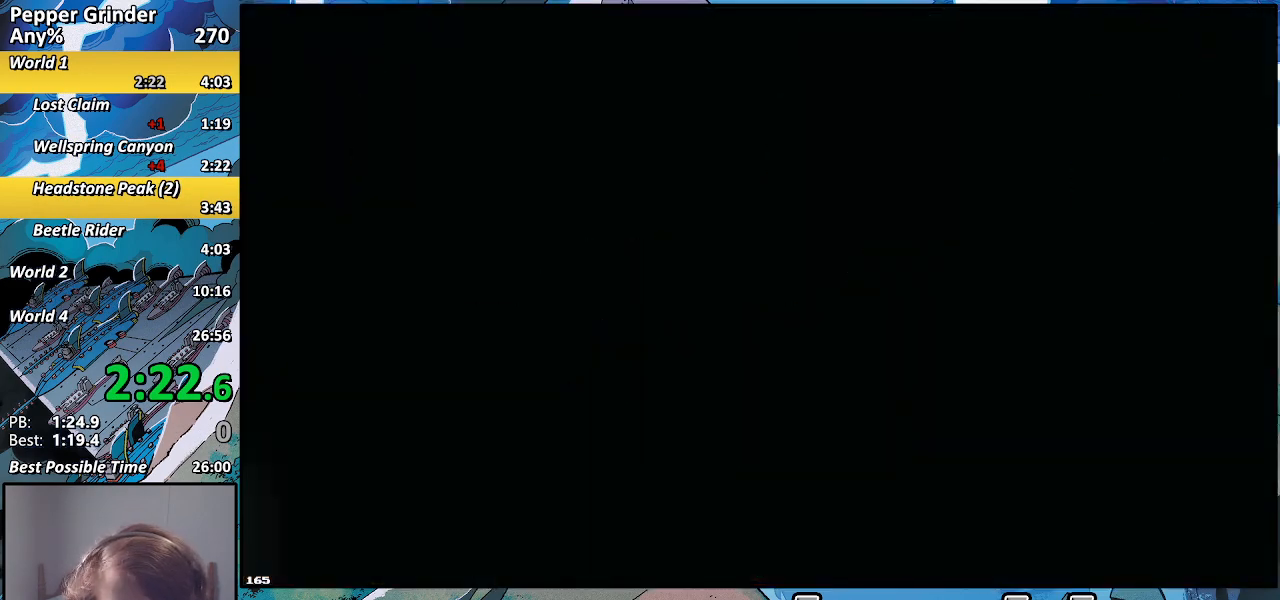
{"buttons": ["R2"], "left_stick": "right", "right_stick": "center", "events": [[150, "left_stick", "right"], [250, "R2", "down"]]}
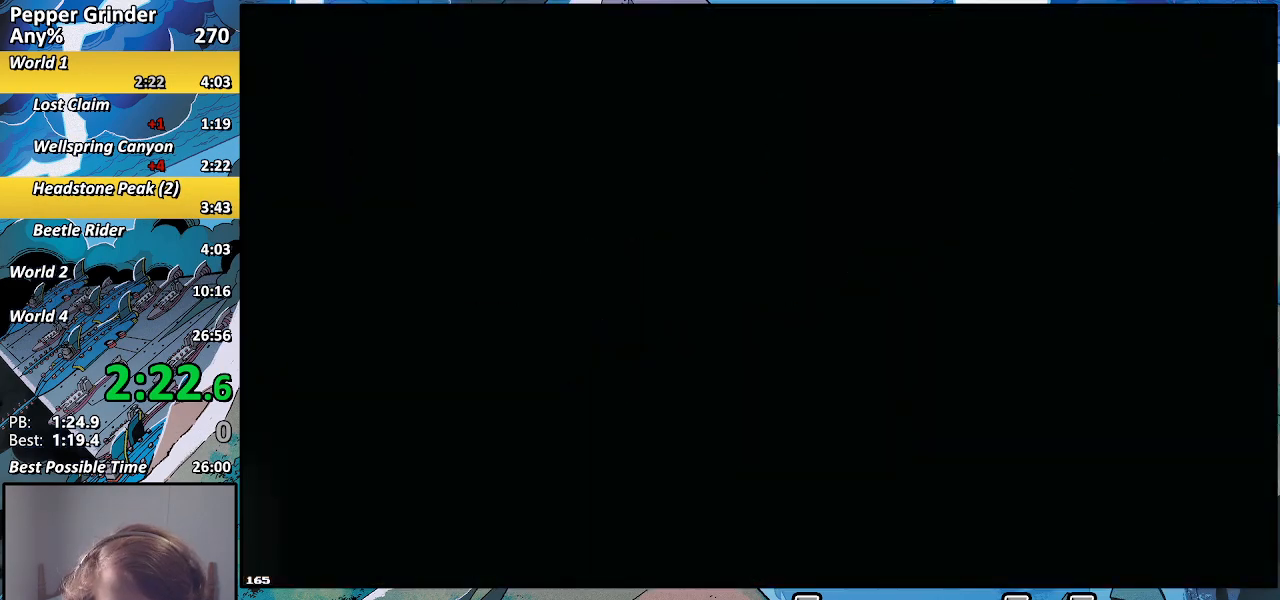
{"buttons": ["R2"], "left_stick": "right", "right_stick": "center", "events": []}
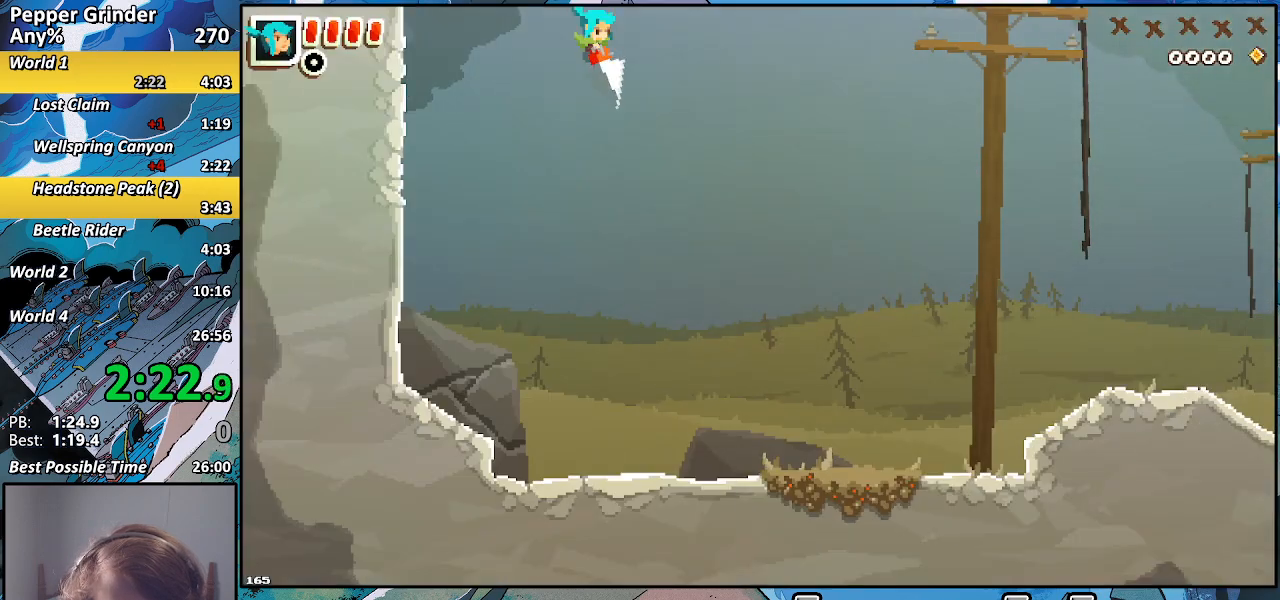
{"buttons": [], "left_stick": "right", "right_stick": "center", "events": [[267, "CROSS", "down"], [383, "CROSS", "up"], [383, "R2", "up"]]}
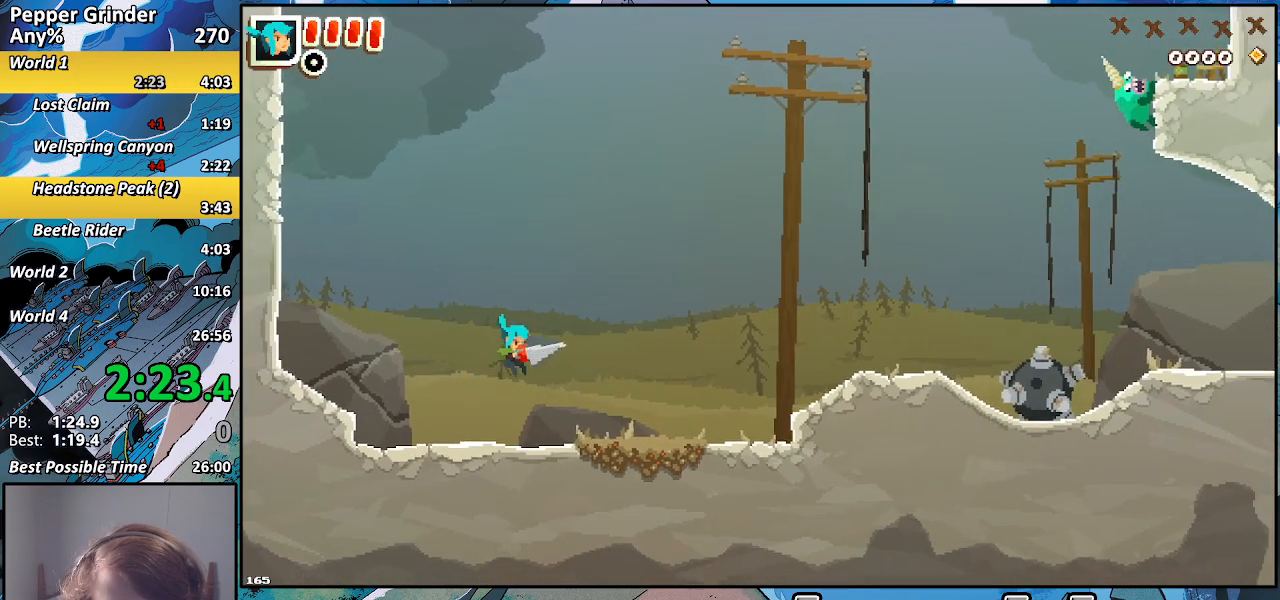
{"buttons": [], "left_stick": "right", "right_stick": "center", "events": []}
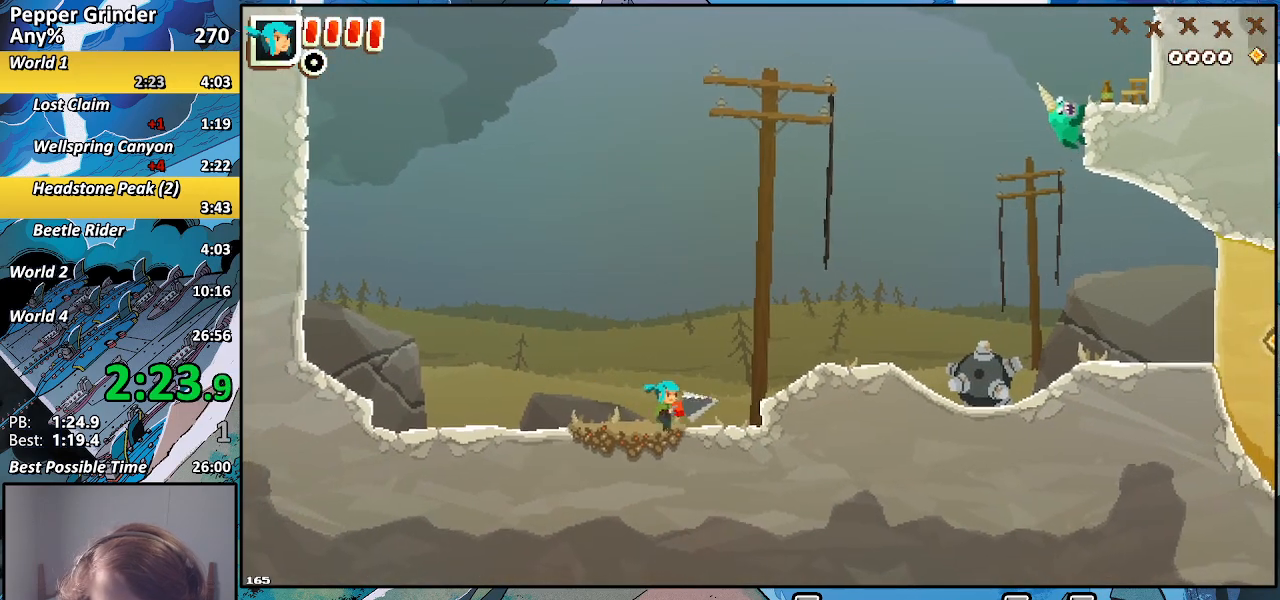
{"buttons": [], "left_stick": "right", "right_stick": "center", "events": [[17, "CROSS", "down"], [367, "CROSS", "up"]]}
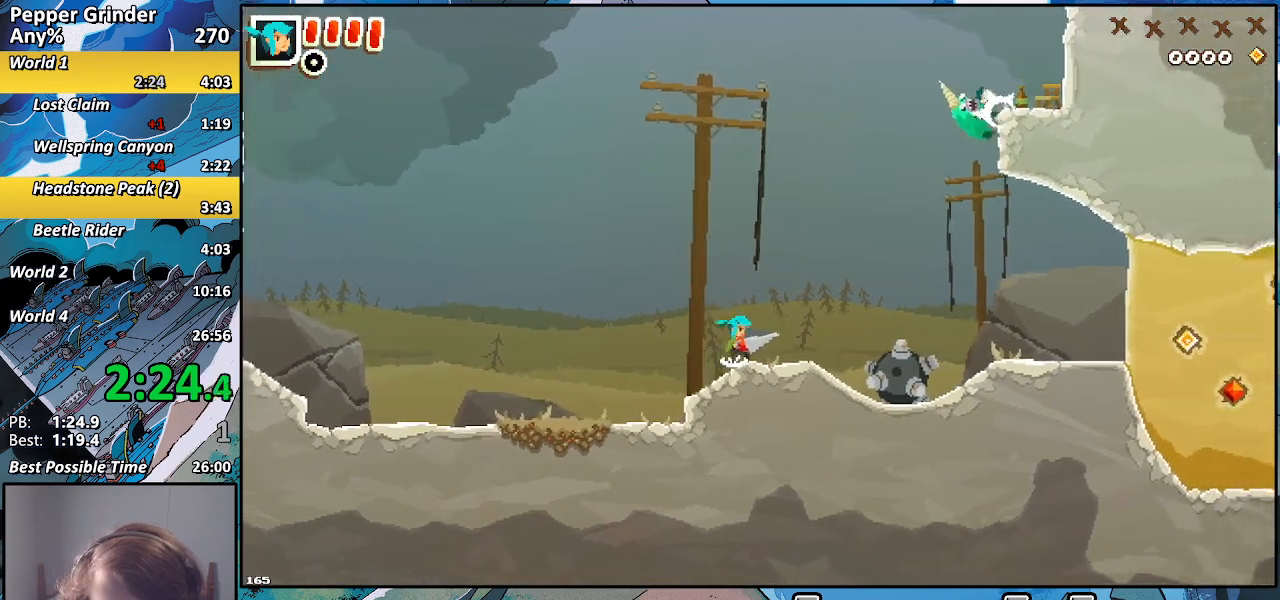
{"buttons": ["CROSS", "R2"], "left_stick": "right", "right_stick": "center", "events": [[17, "R2", "down"], [183, "CROSS", "down"]]}
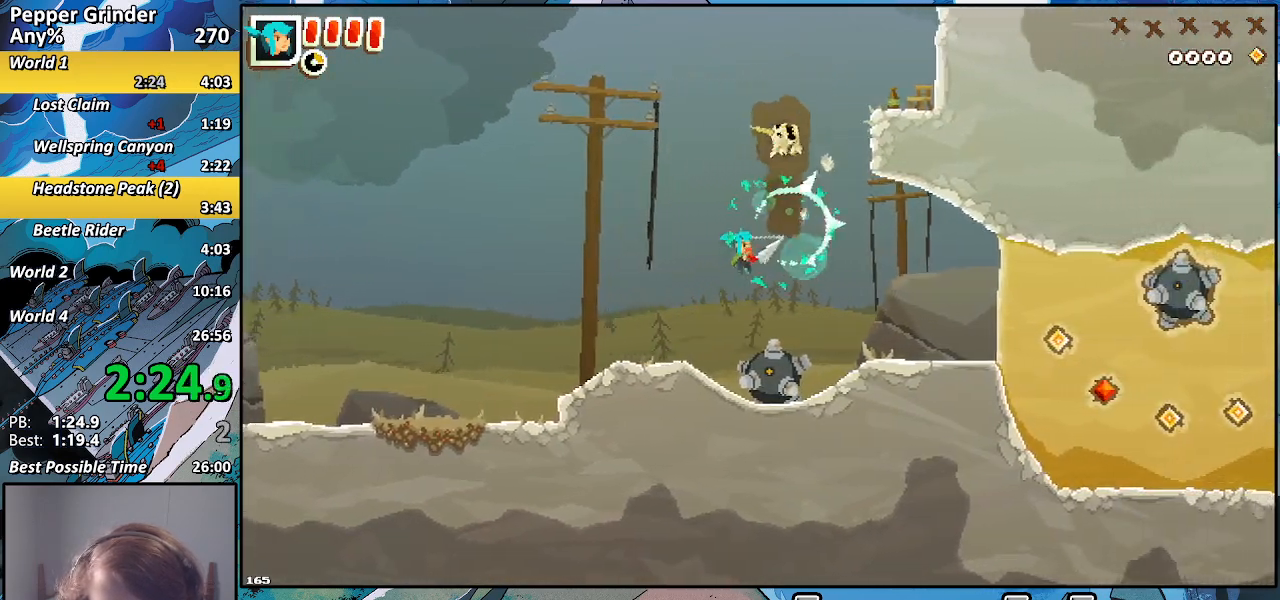
{"buttons": ["CROSS", "R2"], "left_stick": "right", "right_stick": "center", "events": [[67, "CROSS", "up"], [483, "CROSS", "down"]]}
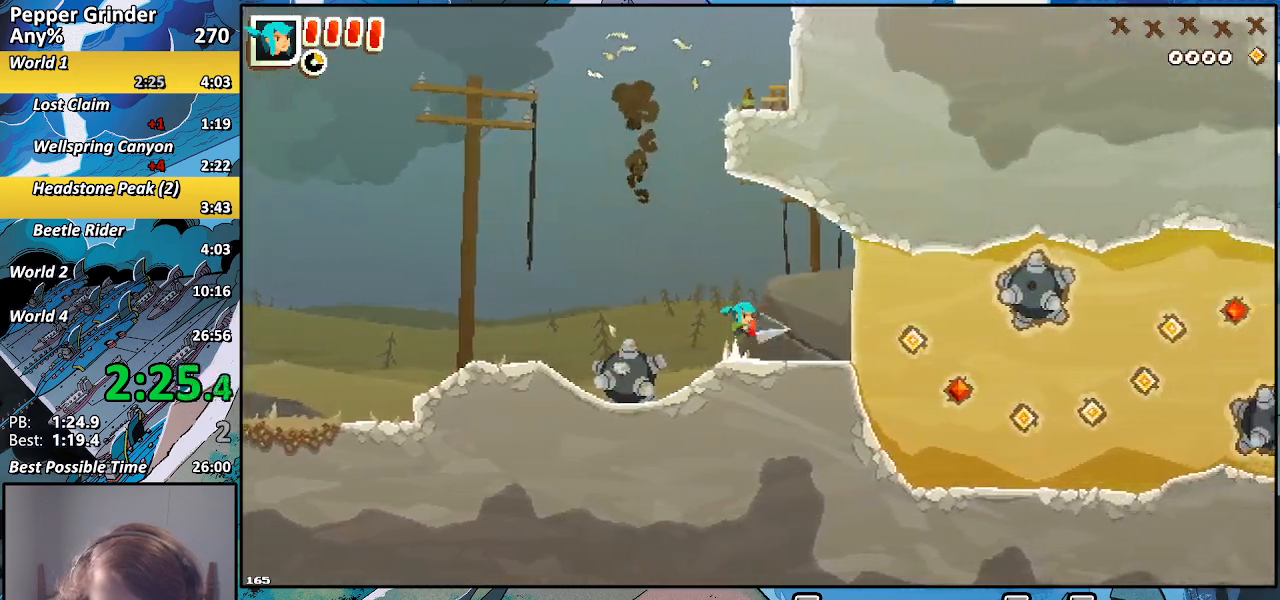
{"buttons": ["R2"], "left_stick": "right", "right_stick": "center", "events": [[33, "CROSS", "up"], [350, "CROSS", "down"], [417, "CROSS", "up"]]}
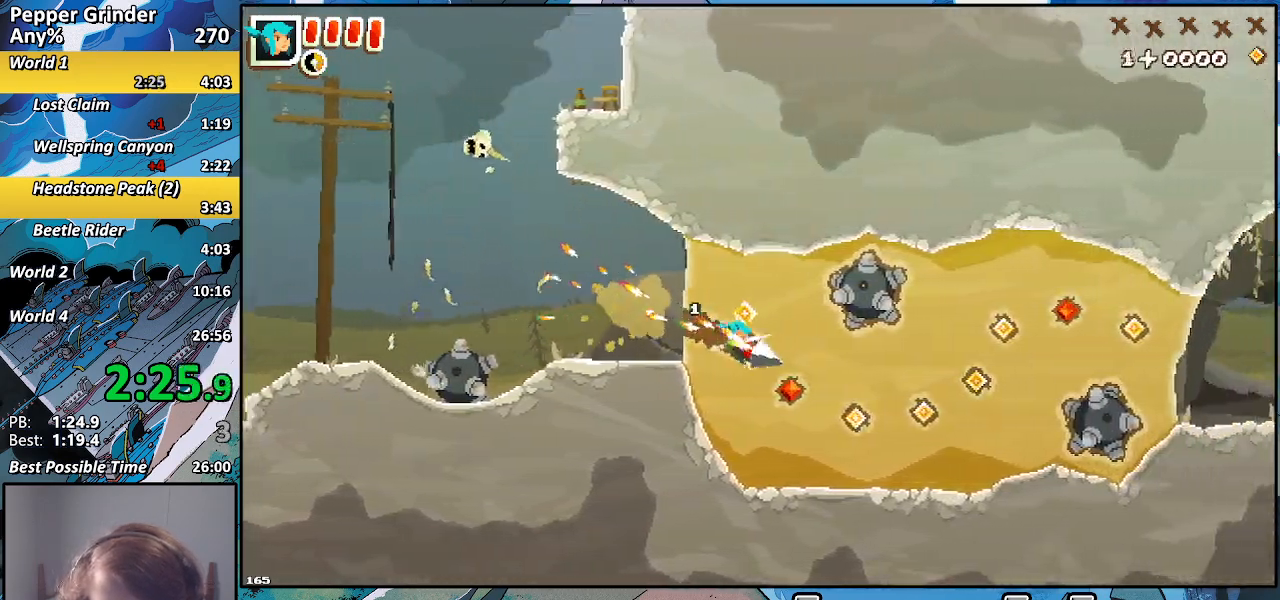
{"buttons": ["CROSS", "R2"], "left_stick": "right", "right_stick": "center", "events": [[33, "CROSS", "down"], [133, "CROSS", "up"], [217, "CROSS", "down"], [317, "CROSS", "up"], [400, "CROSS", "down"]]}
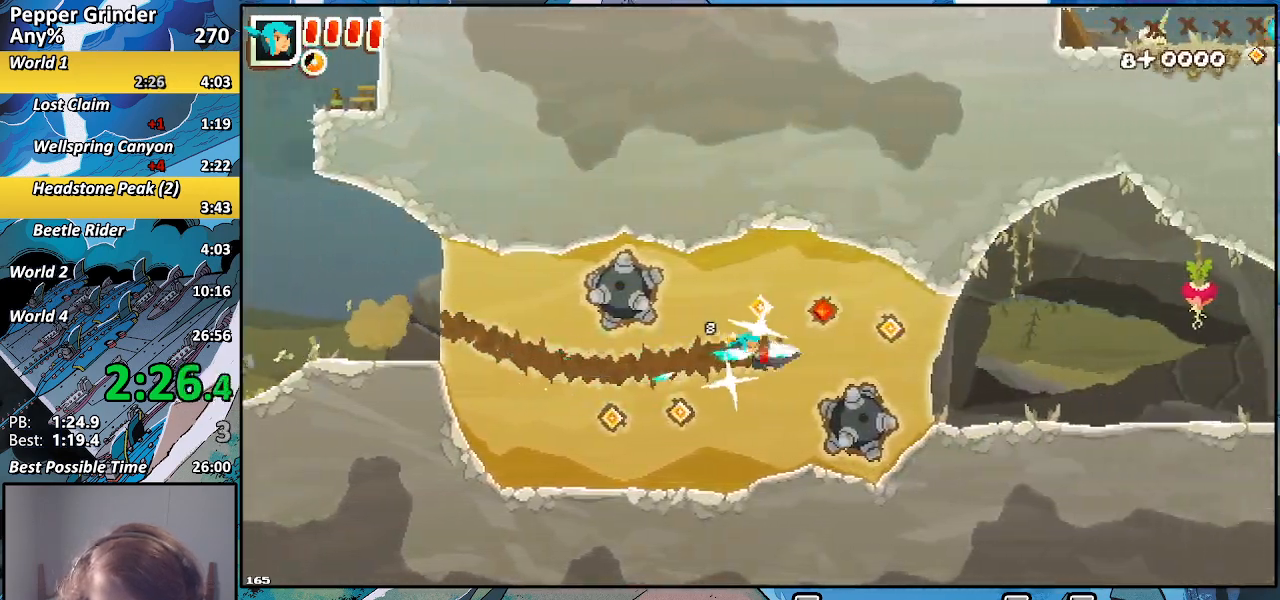
{"buttons": ["R2"], "left_stick": "right", "right_stick": "center", "events": [[17, "CROSS", "up"], [183, "CROSS", "down"], [450, "CROSS", "up"]]}
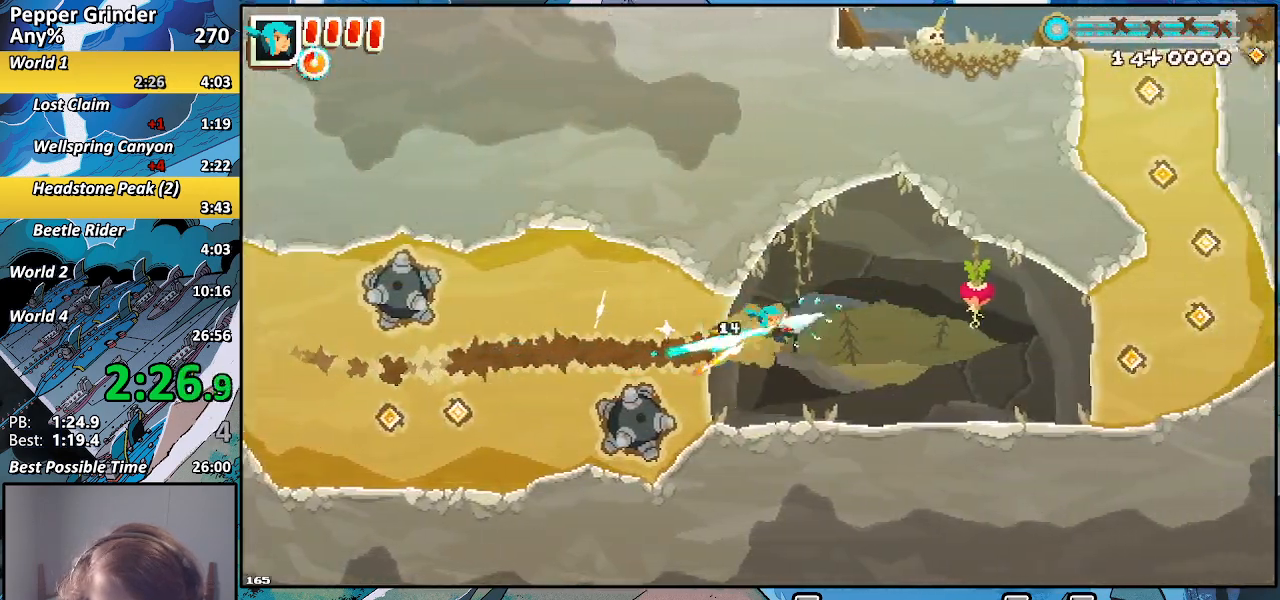
{"buttons": ["CROSS", "R2"], "left_stick": "up-right", "right_stick": "center", "events": [[483, "CROSS", "down"], [483, "left_stick", "up-right"]]}
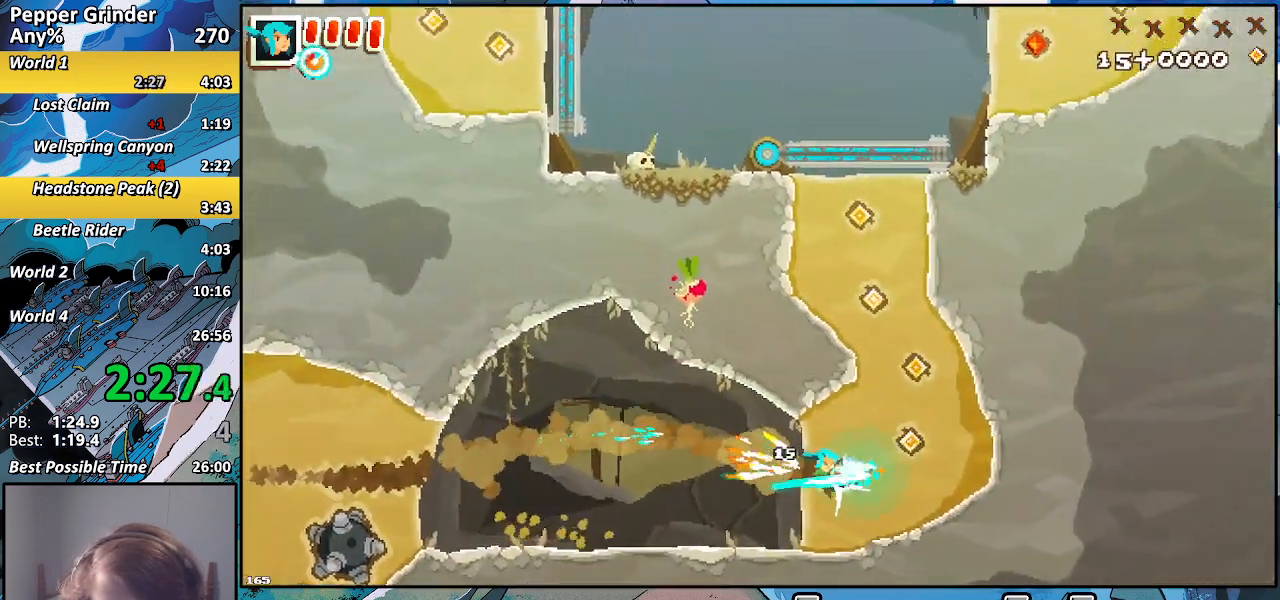
{"buttons": ["R2"], "left_stick": "up", "right_stick": "center", "events": [[133, "left_stick", "up"], [167, "CROSS", "up"]]}
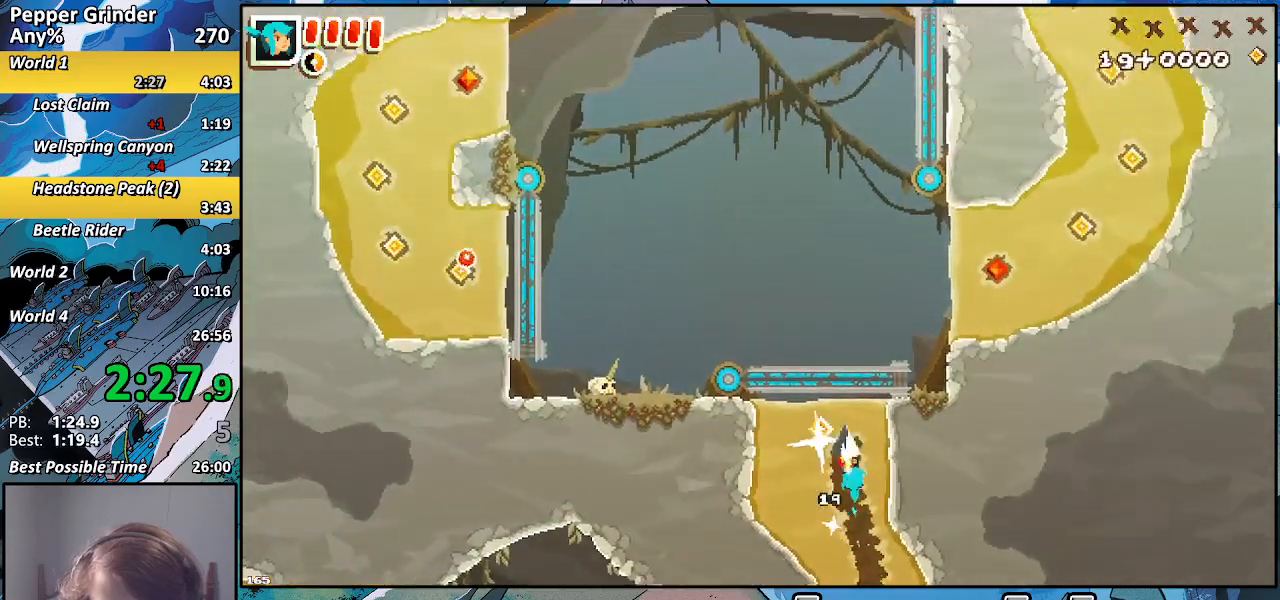
{"buttons": ["R2"], "left_stick": "up-right", "right_stick": "center", "events": [[100, "CROSS", "down"], [150, "left_stick", "up-right"], [333, "CROSS", "up"]]}
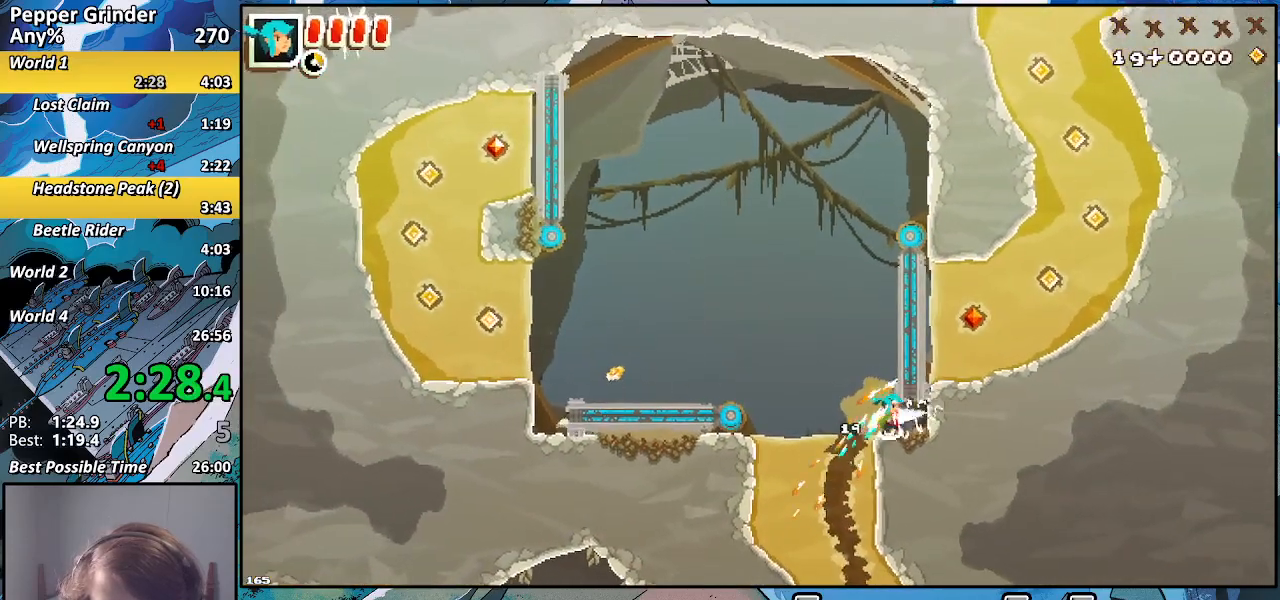
{"buttons": ["R2"], "left_stick": "up", "right_stick": "center", "events": [[117, "left_stick", "up"], [217, "left_stick", "down-left"], [500, "left_stick", "up"]]}
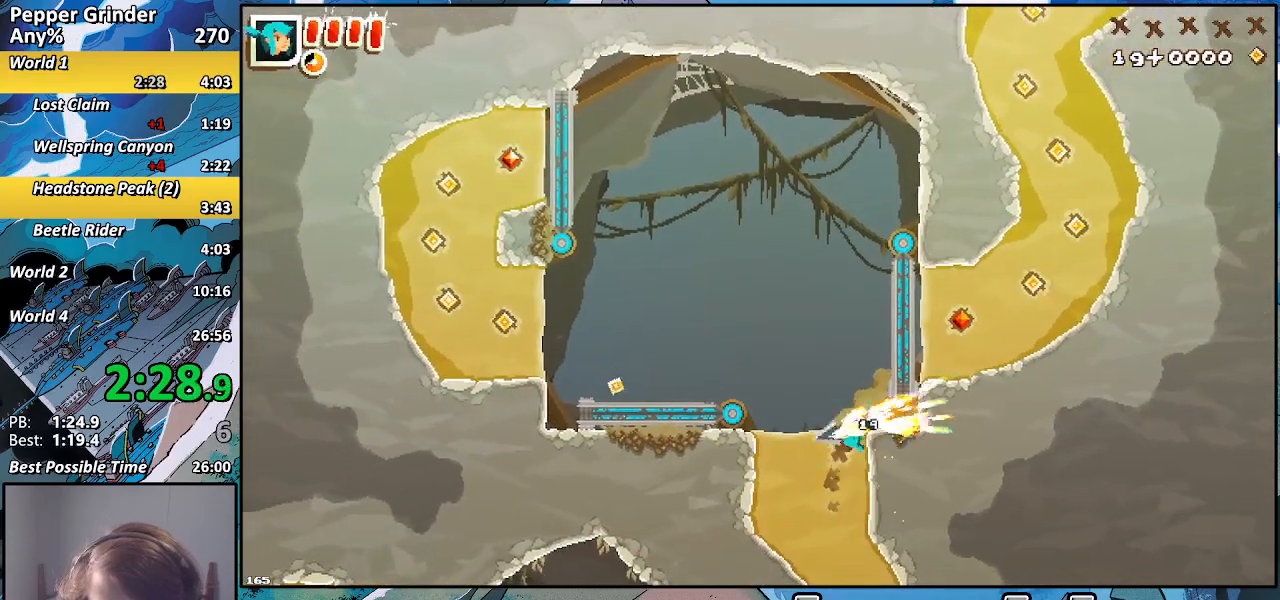
{"buttons": ["R2"], "left_stick": "left", "right_stick": "center", "events": [[50, "CROSS", "down"], [333, "left_stick", "left"], [383, "CROSS", "up"]]}
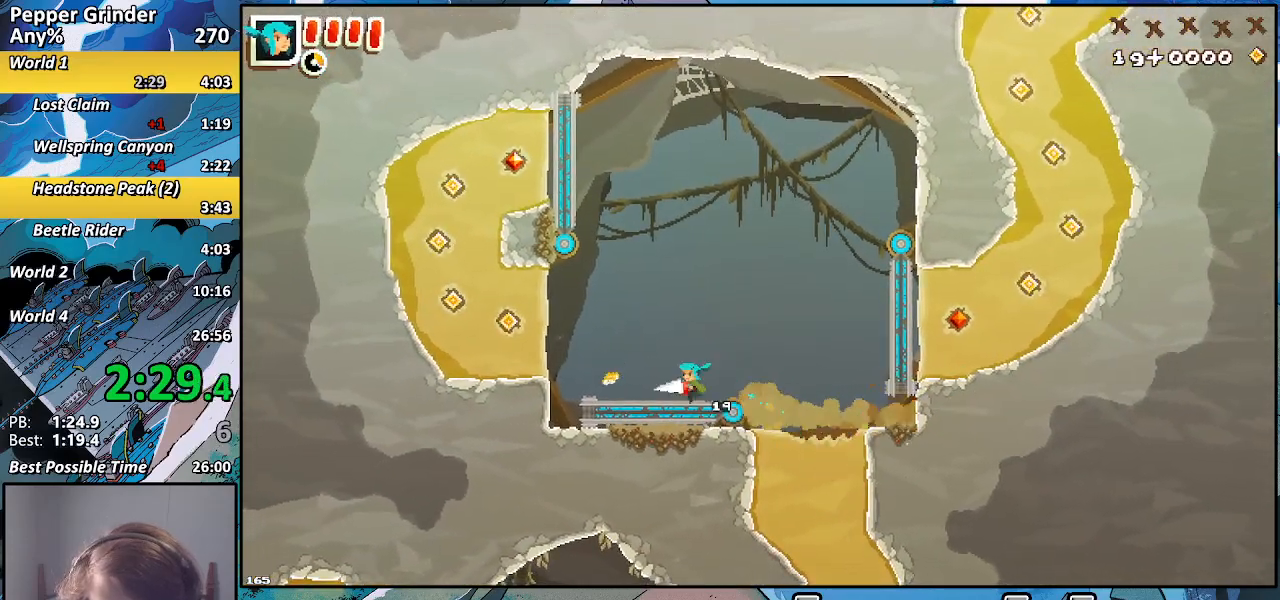
{"buttons": ["R2"], "left_stick": "left", "right_stick": "center", "events": [[200, "CROSS", "down"], [383, "CROSS", "up"]]}
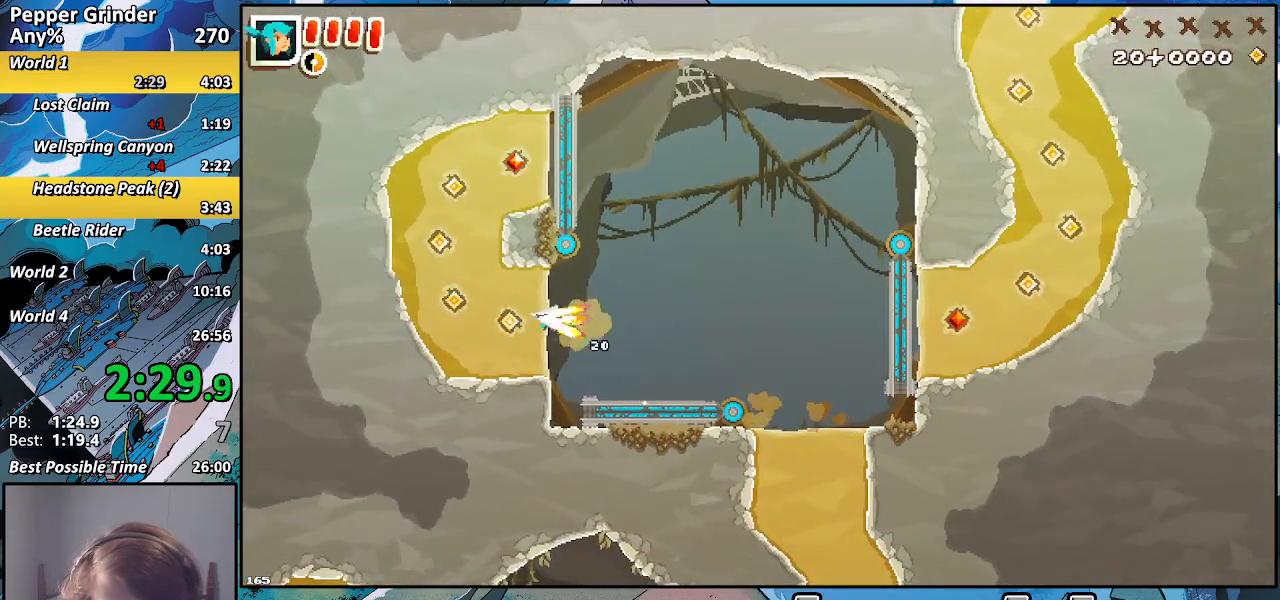
{"buttons": ["R2"], "left_stick": "right", "right_stick": "center", "events": [[117, "left_stick", "up-left"], [133, "CROSS", "down"], [217, "left_stick", "up"], [300, "CROSS", "up"], [417, "left_stick", "right"]]}
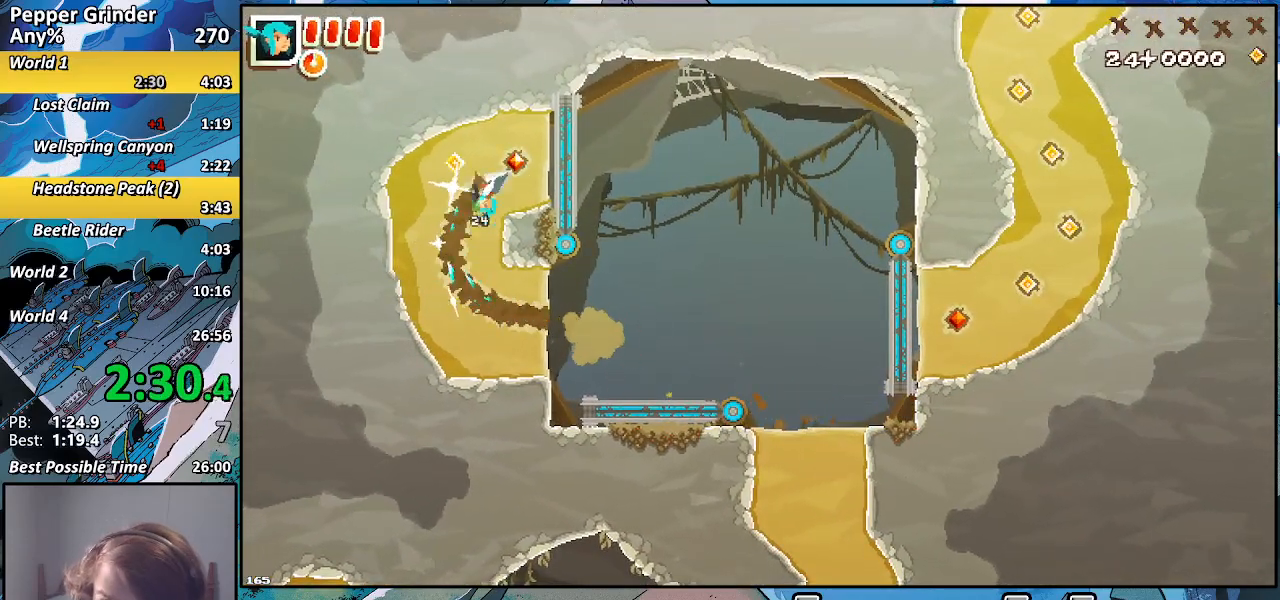
{"buttons": ["R2"], "left_stick": "right", "right_stick": "center", "events": [[183, "CROSS", "down"], [317, "CROSS", "up"]]}
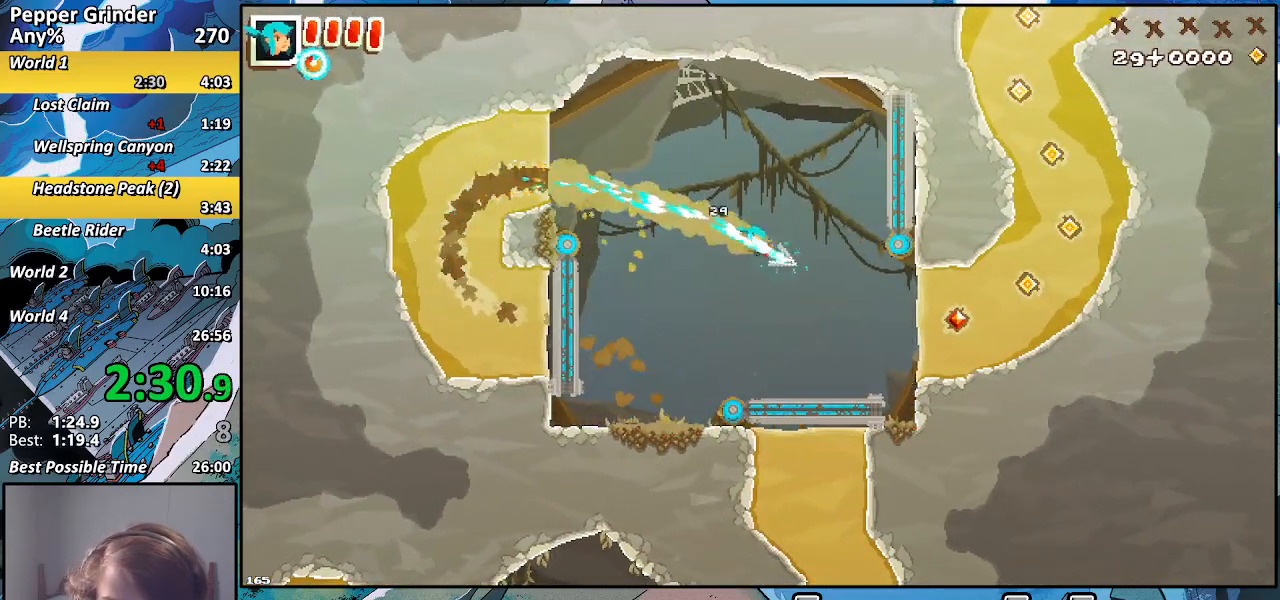
{"buttons": ["R2"], "left_stick": "up", "right_stick": "center", "events": [[150, "left_stick", "up-right"], [250, "CROSS", "down"], [400, "left_stick", "up"], [433, "CROSS", "up"]]}